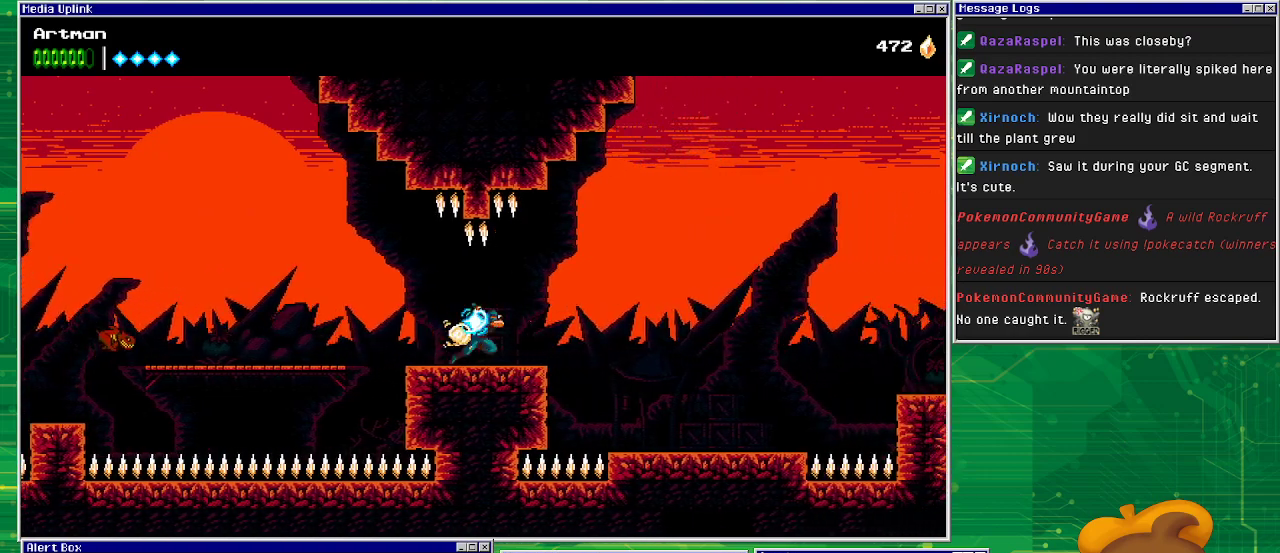
Gameplay with a controller (PlayStation layout); each line is a JSON object with the inputs held at the frame after it. "events" lists button and stick changes between this image and that frame as [ms after this image, input, new state], when the widget could be followed in between. Not read: L1 L2 L3 R2 R3 left_stick right_stick.
{"buttons": ["DPAD_RIGHT"], "events": [[233, "CROSS", "down"], [367, "CROSS", "up"]]}
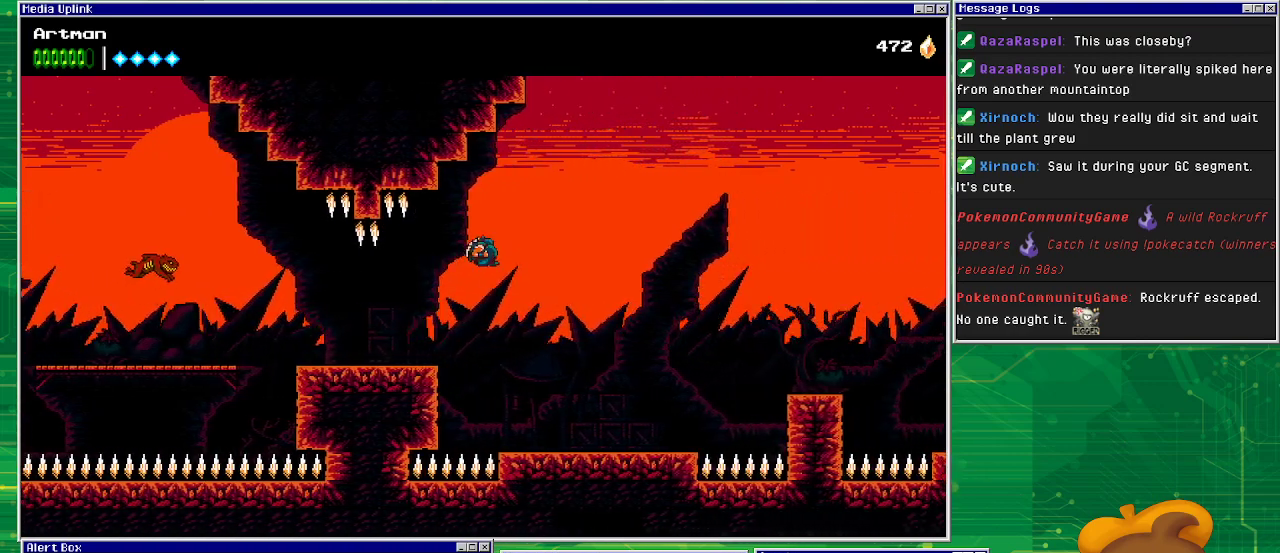
{"buttons": ["DPAD_RIGHT"], "events": []}
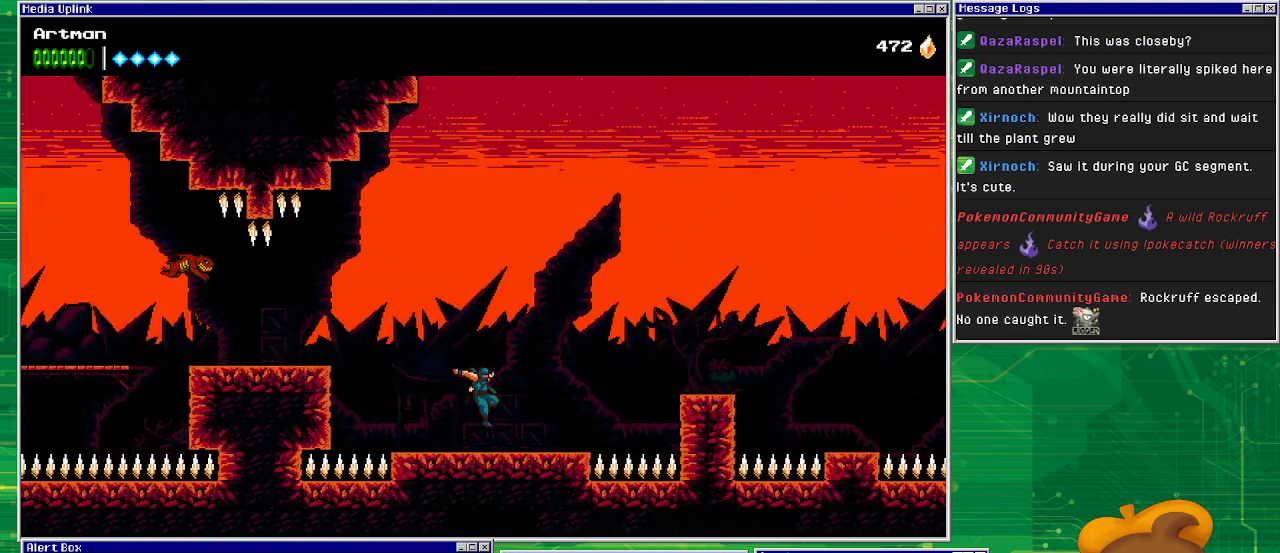
{"buttons": ["CROSS", "DPAD_RIGHT"], "events": [[333, "CROSS", "down"]]}
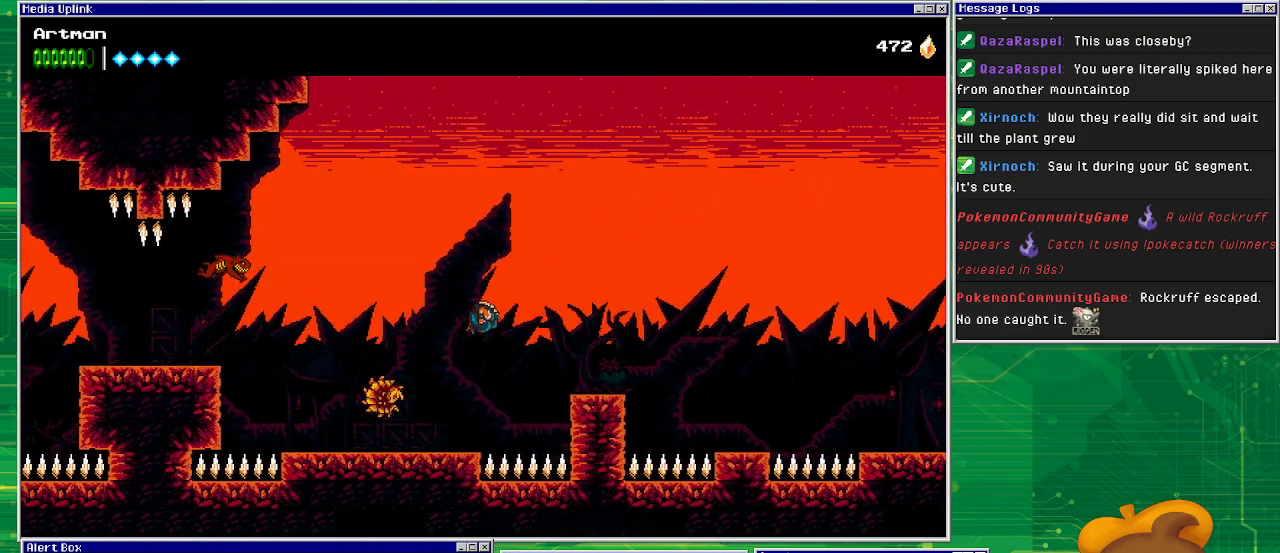
{"buttons": ["DPAD_RIGHT"], "events": [[167, "CROSS", "up"]]}
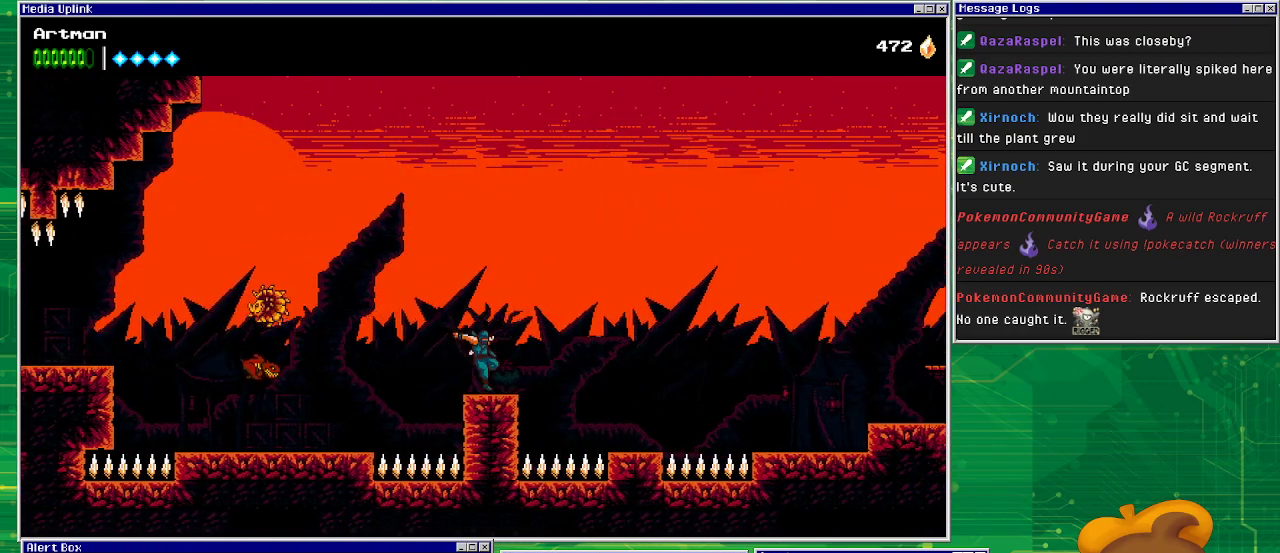
{"buttons": ["CROSS", "SQUARE", "DPAD_LEFT"], "events": [[133, "DPAD_RIGHT", "up"], [300, "DPAD_LEFT", "down"], [367, "CROSS", "down"], [500, "SQUARE", "down"]]}
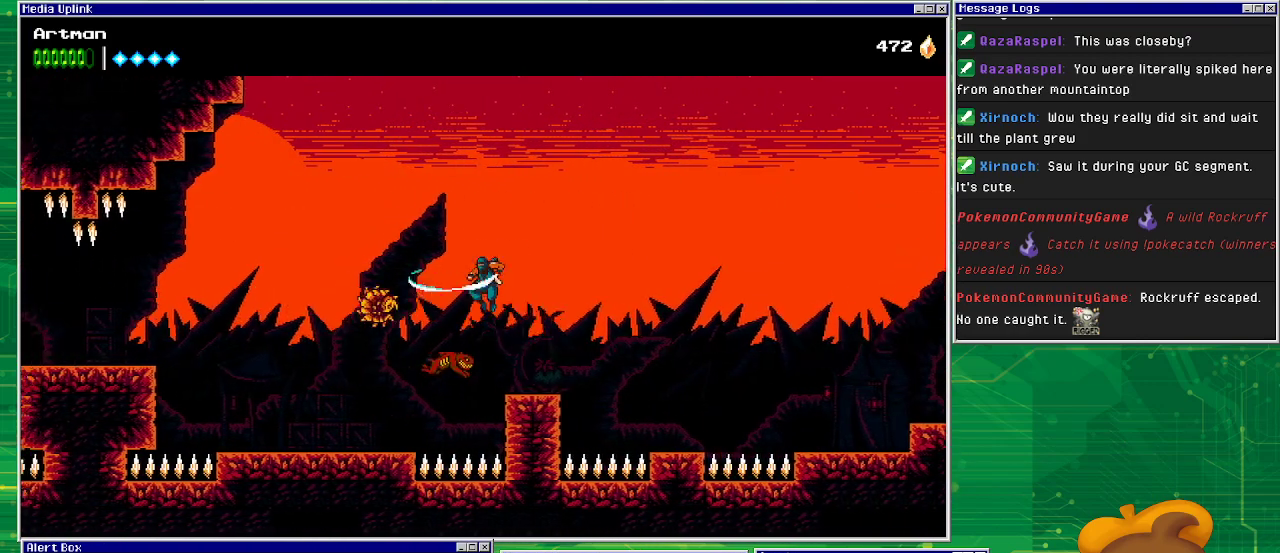
{"buttons": [], "events": [[100, "CROSS", "up"], [133, "SQUARE", "up"], [200, "SQUARE", "down"], [333, "SQUARE", "up"], [467, "DPAD_LEFT", "up"]]}
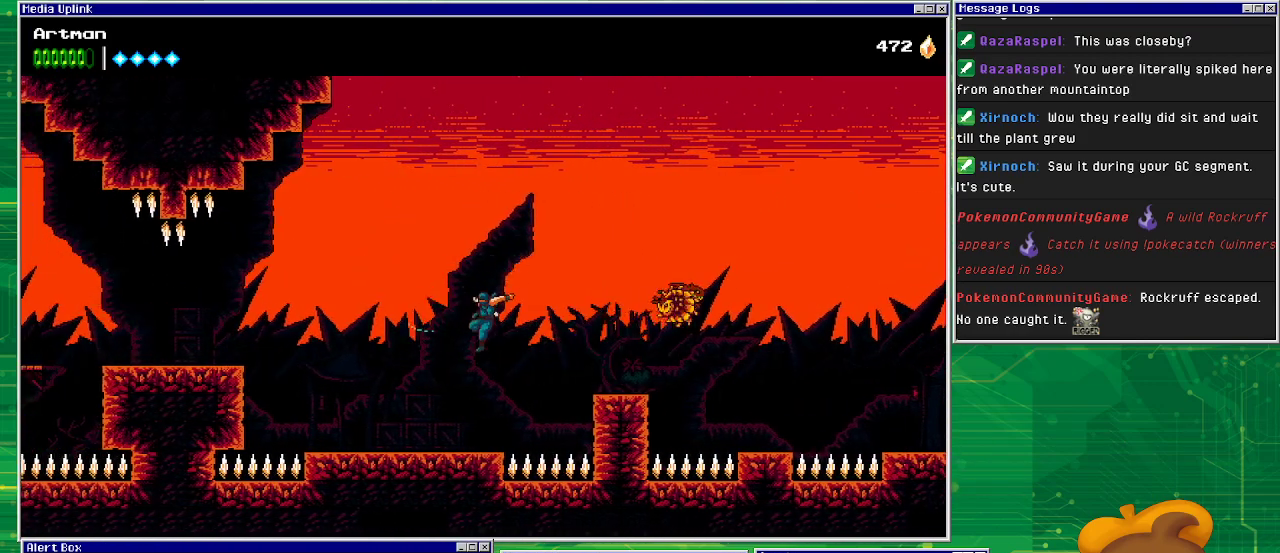
{"buttons": ["CROSS", "DPAD_RIGHT"], "events": [[367, "DPAD_RIGHT", "down"], [400, "CROSS", "down"]]}
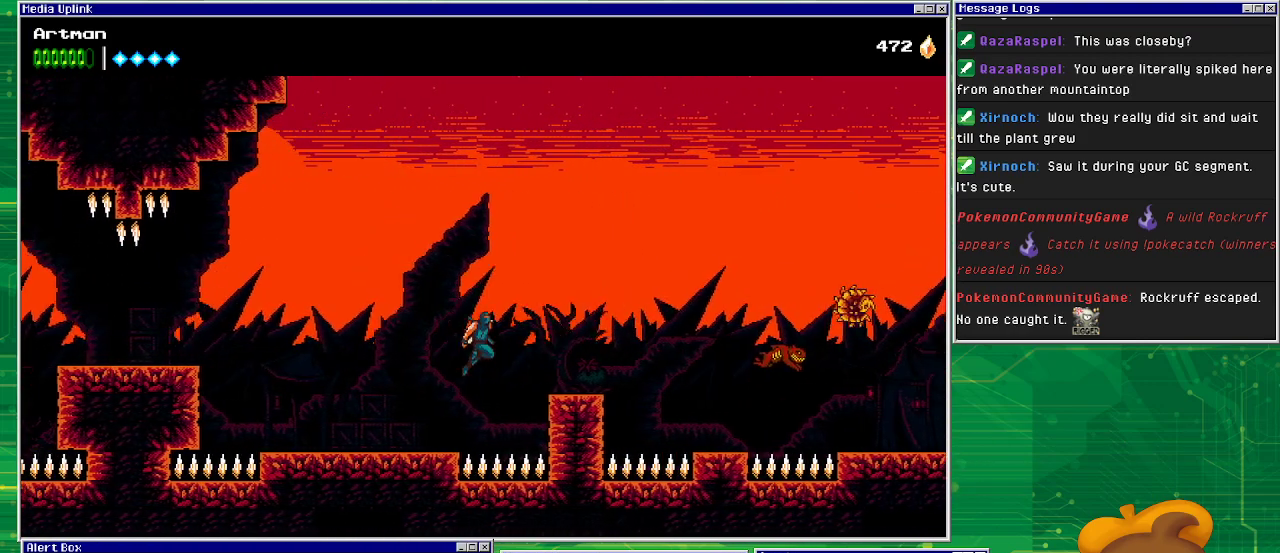
{"buttons": ["DPAD_RIGHT"], "events": [[200, "CROSS", "up"]]}
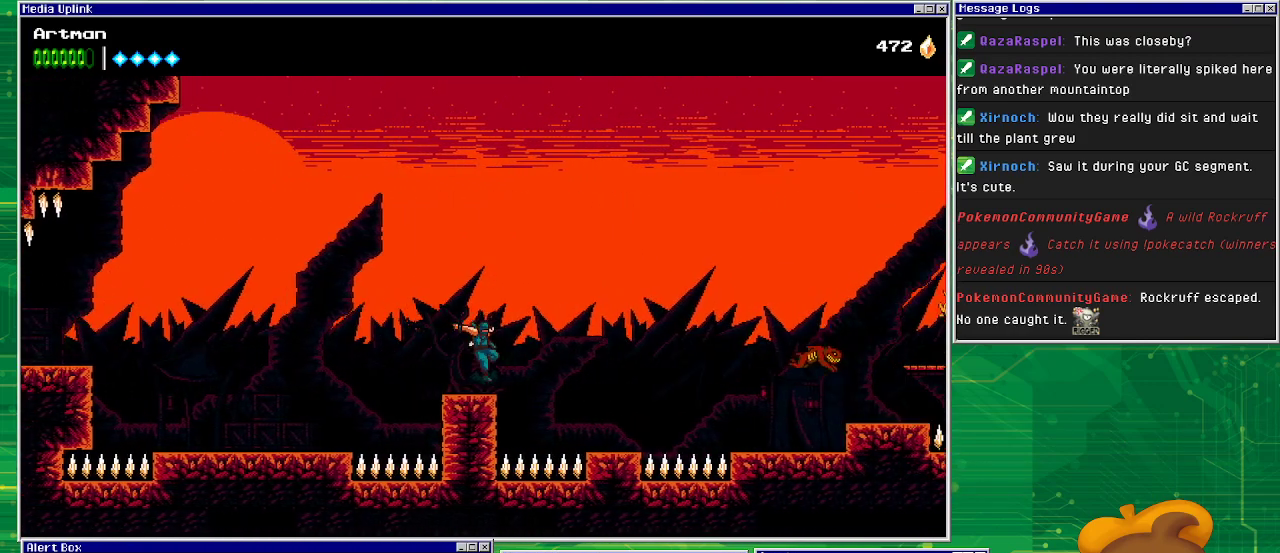
{"buttons": ["CROSS", "DPAD_RIGHT"], "events": [[67, "DPAD_RIGHT", "up"], [200, "DPAD_RIGHT", "down"], [233, "CROSS", "down"]]}
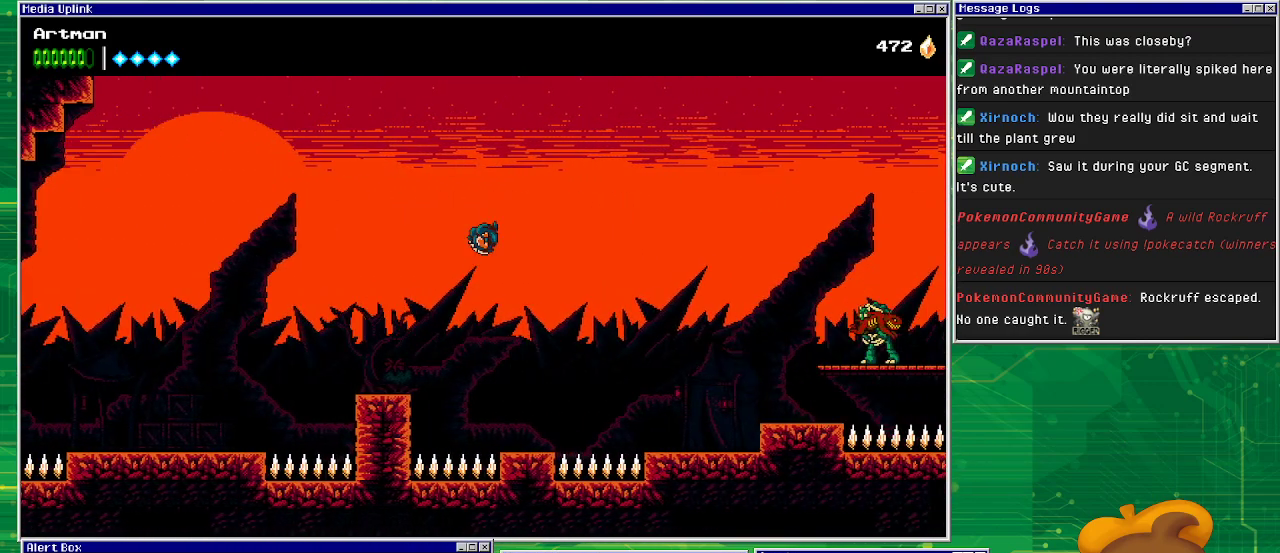
{"buttons": ["CROSS", "DPAD_RIGHT"], "events": [[100, "CROSS", "up"], [167, "CROSS", "down"]]}
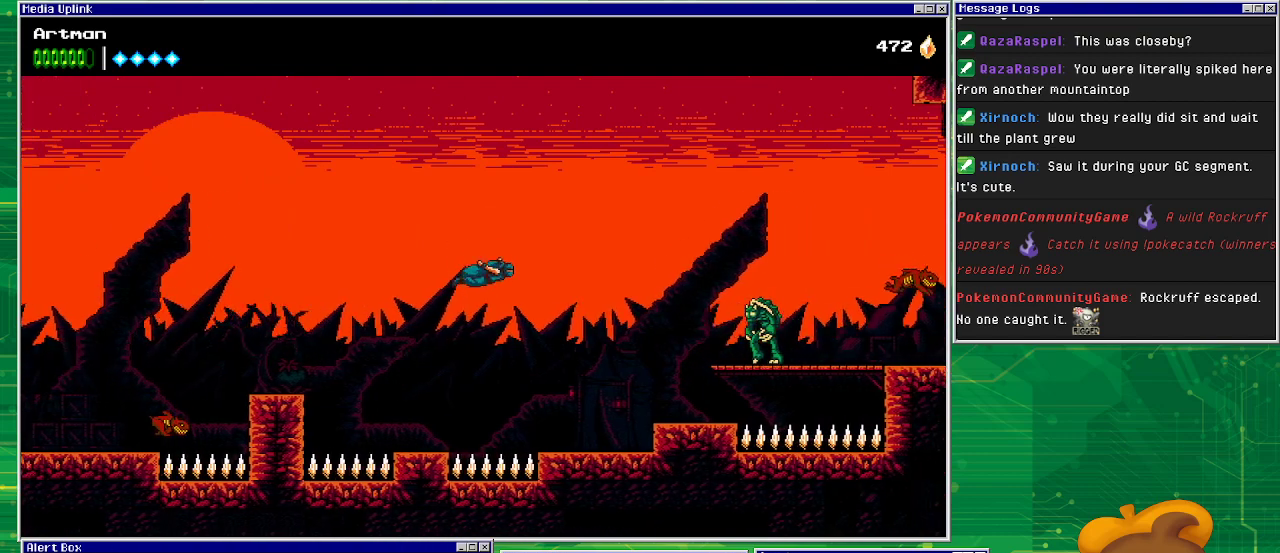
{"buttons": ["DPAD_RIGHT"], "events": [[100, "CROSS", "up"]]}
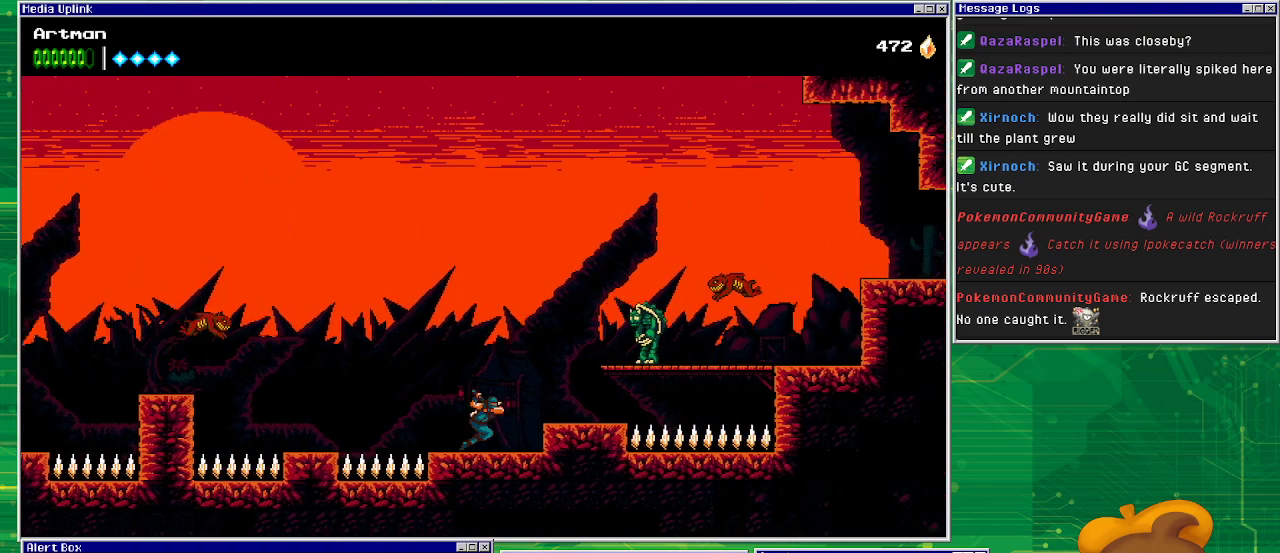
{"buttons": ["DPAD_RIGHT"], "events": [[33, "CROSS", "down"], [200, "CIRCLE", "down"], [200, "CROSS", "up"], [433, "CIRCLE", "up"]]}
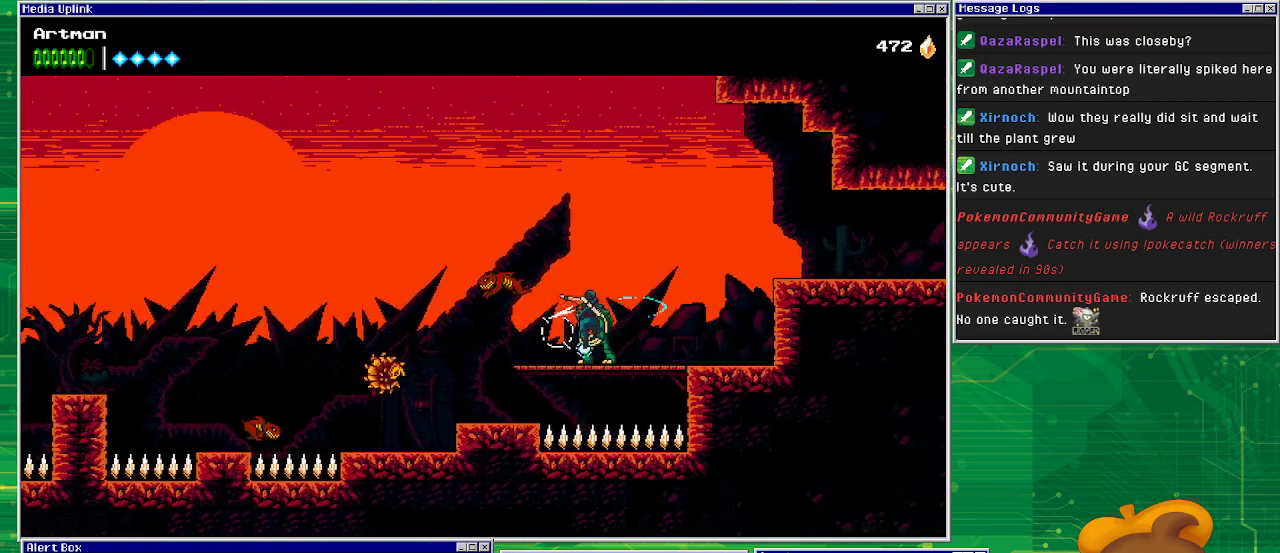
{"buttons": ["DPAD_RIGHT"], "events": []}
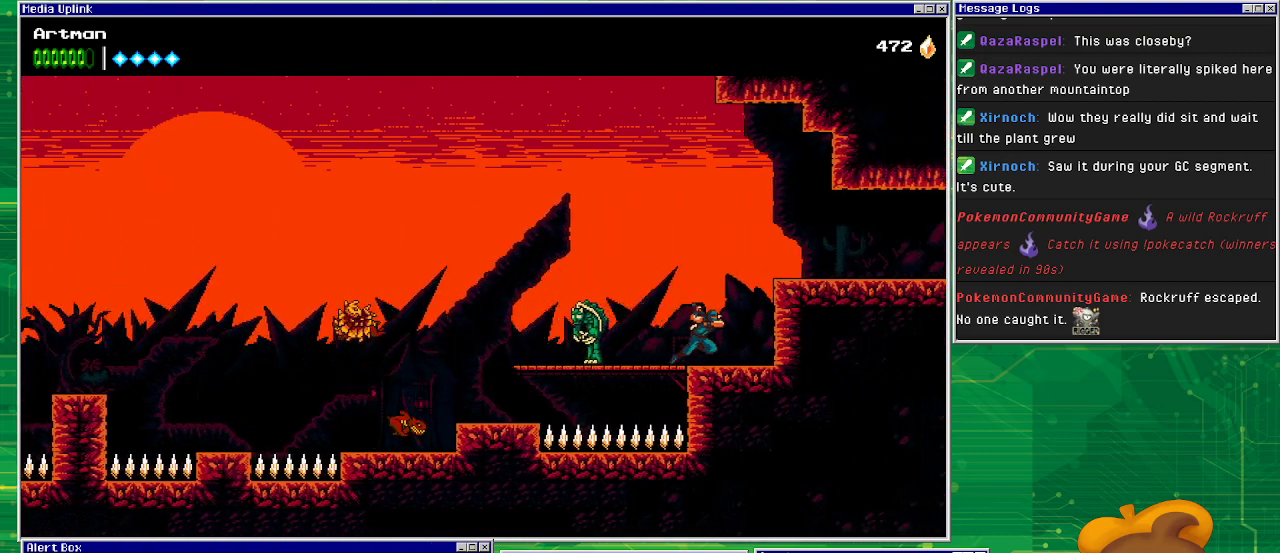
{"buttons": [], "events": [[100, "DPAD_UP", "down"], [133, "DPAD_RIGHT", "up"], [167, "DPAD_LEFT", "down"], [167, "DPAD_UP", "up"], [267, "DPAD_LEFT", "up"]]}
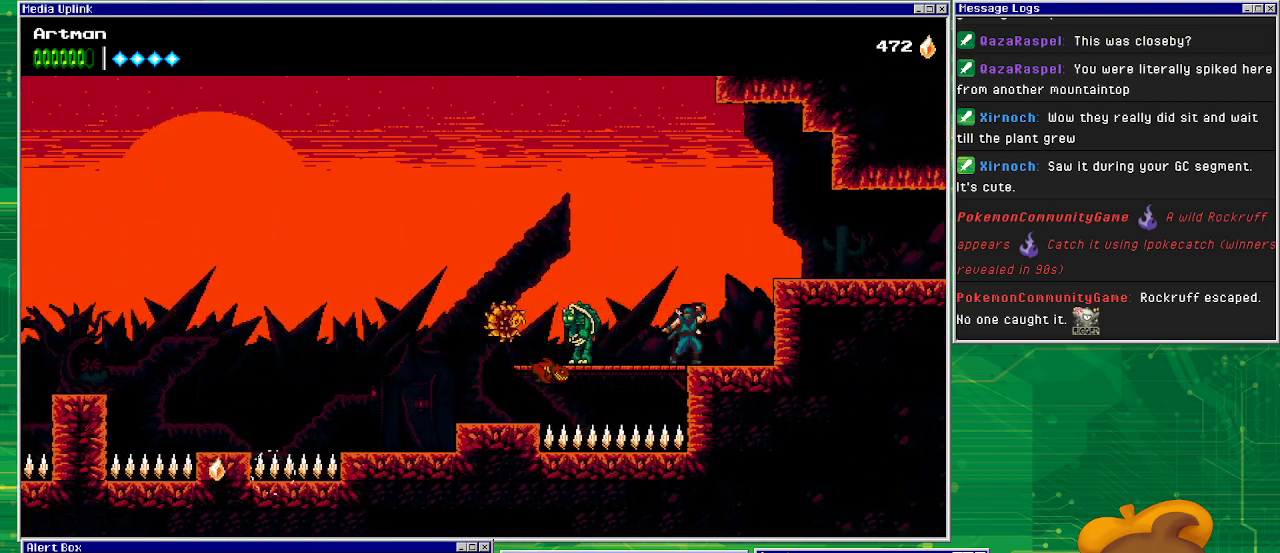
{"buttons": ["SQUARE"], "events": [[333, "SQUARE", "down"], [400, "SQUARE", "up"], [467, "SQUARE", "down"]]}
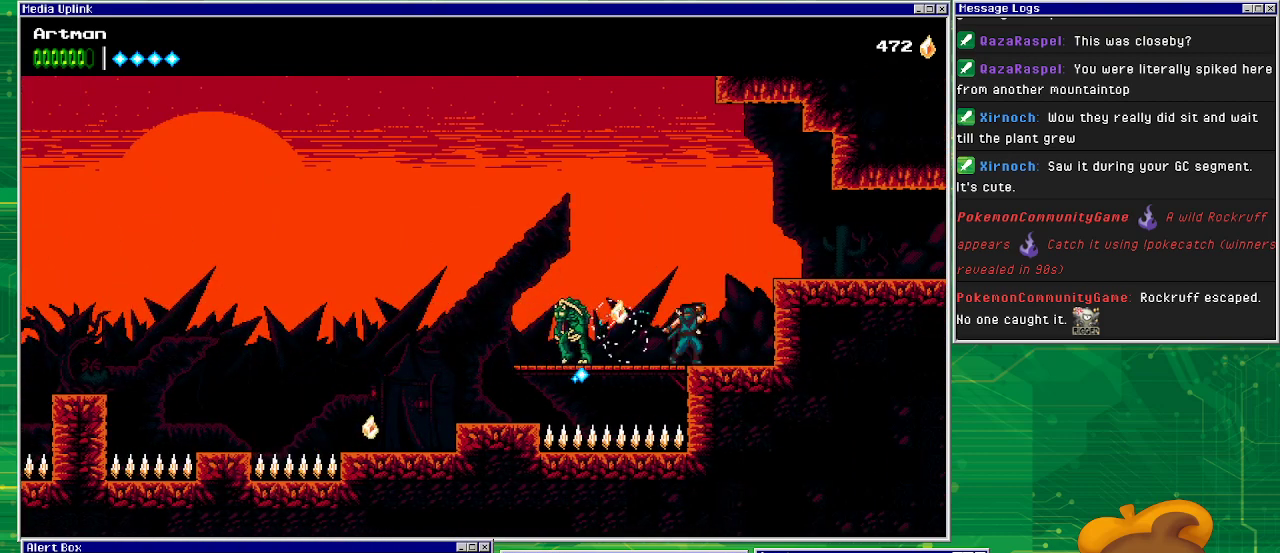
{"buttons": ["DPAD_LEFT"], "events": [[100, "SQUARE", "up"], [200, "DPAD_LEFT", "down"], [267, "SQUARE", "down"], [433, "SQUARE", "up"]]}
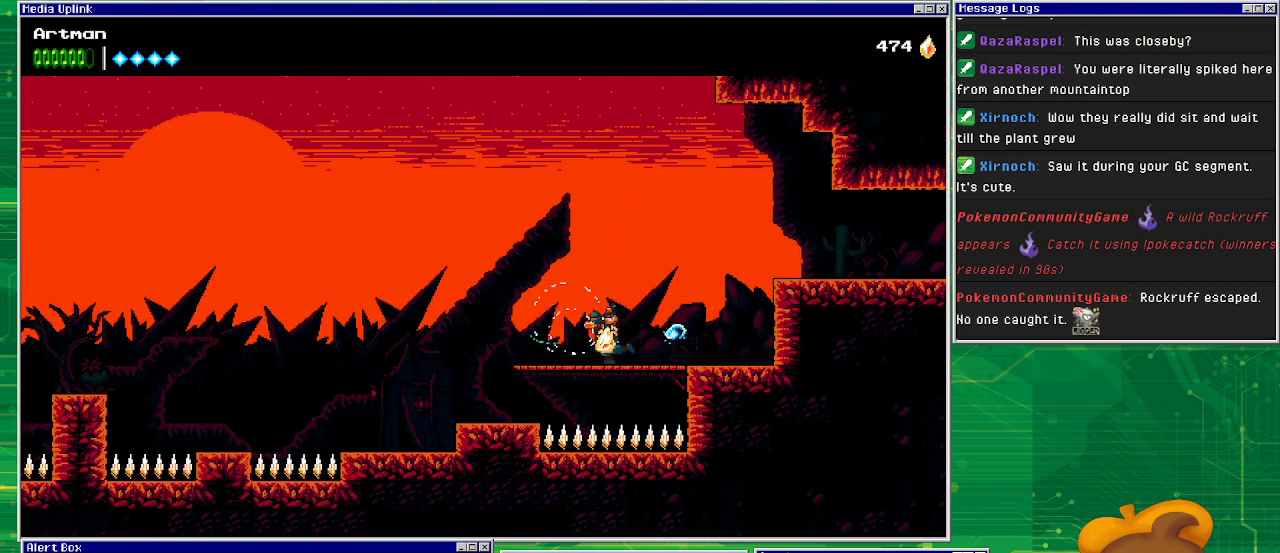
{"buttons": ["DPAD_RIGHT"], "events": [[33, "SQUARE", "down"], [100, "DPAD_LEFT", "up"], [100, "SQUARE", "up"], [333, "DPAD_RIGHT", "down"]]}
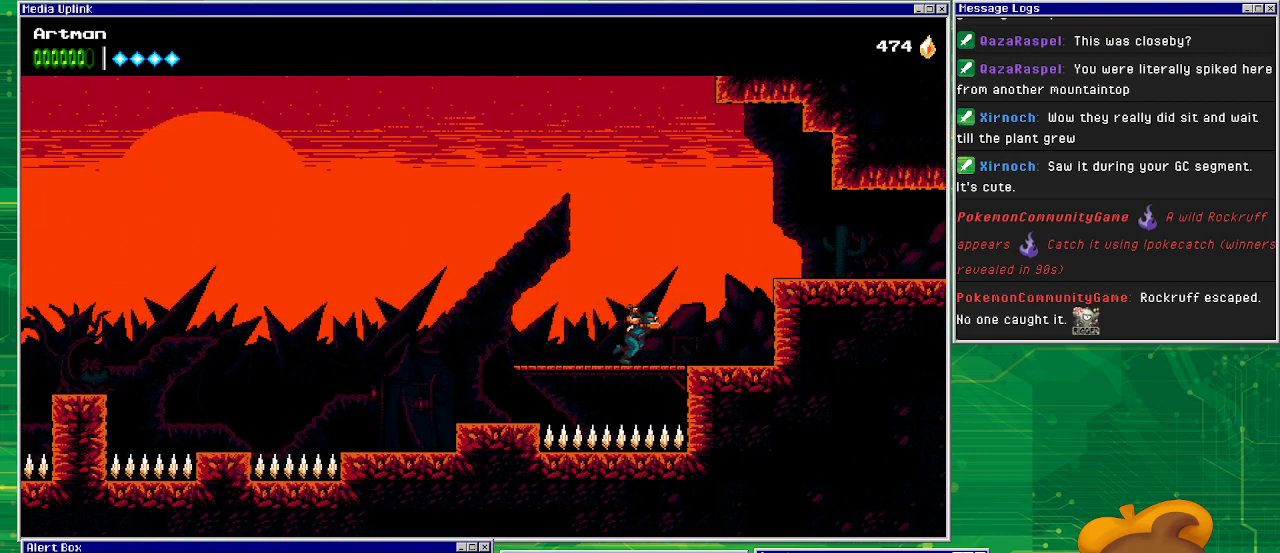
{"buttons": ["DPAD_RIGHT"], "events": [[267, "CROSS", "down"], [500, "CROSS", "up"]]}
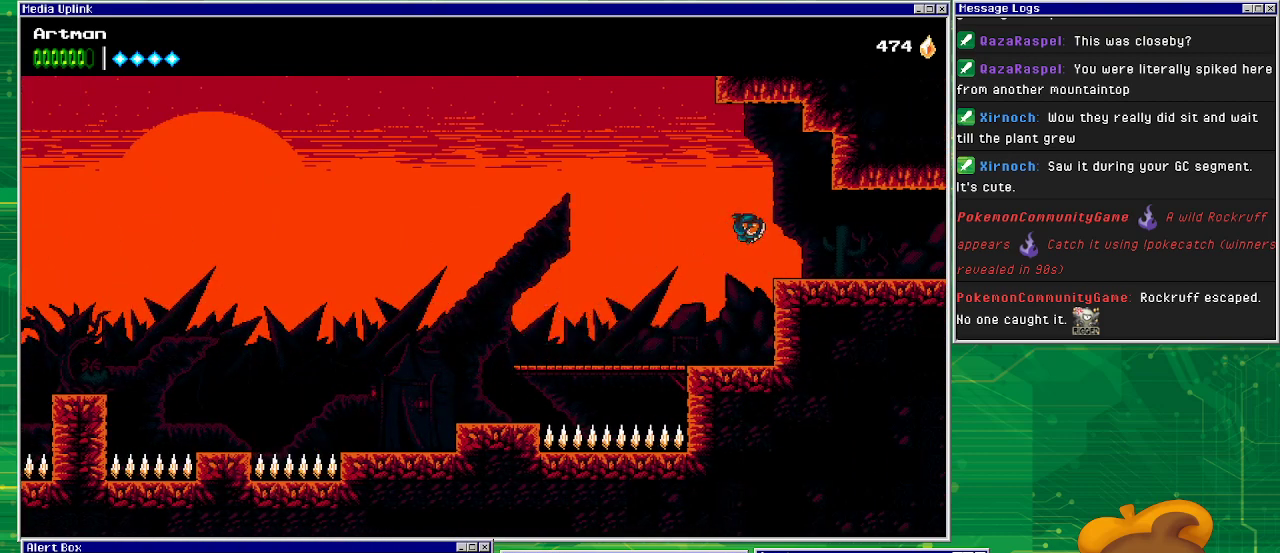
{"buttons": ["DPAD_RIGHT"], "events": []}
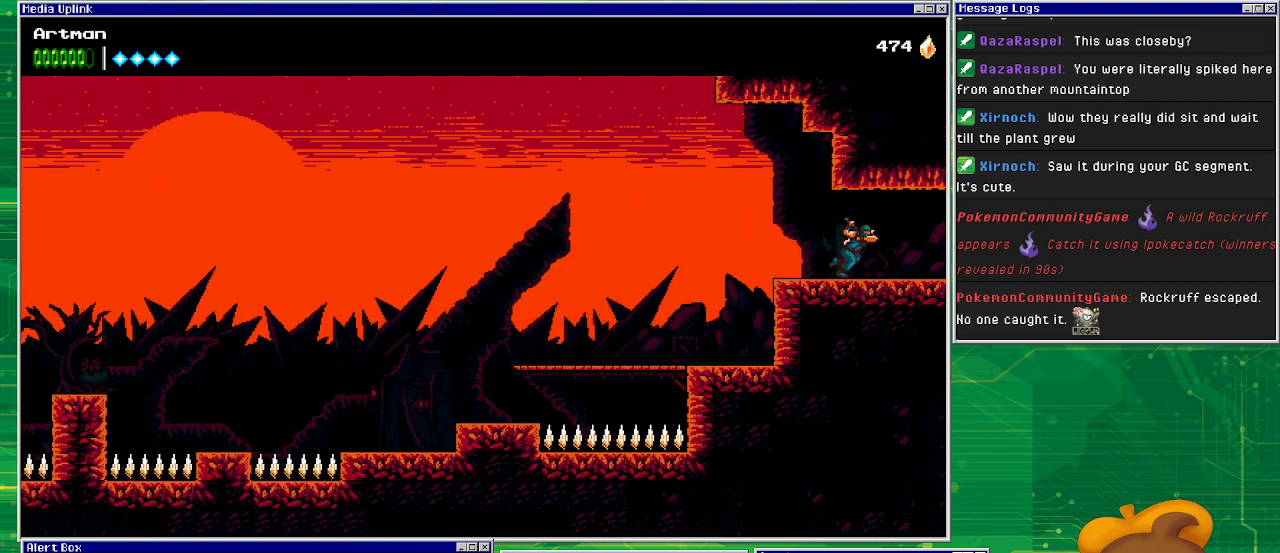
{"buttons": ["DPAD_RIGHT"], "events": []}
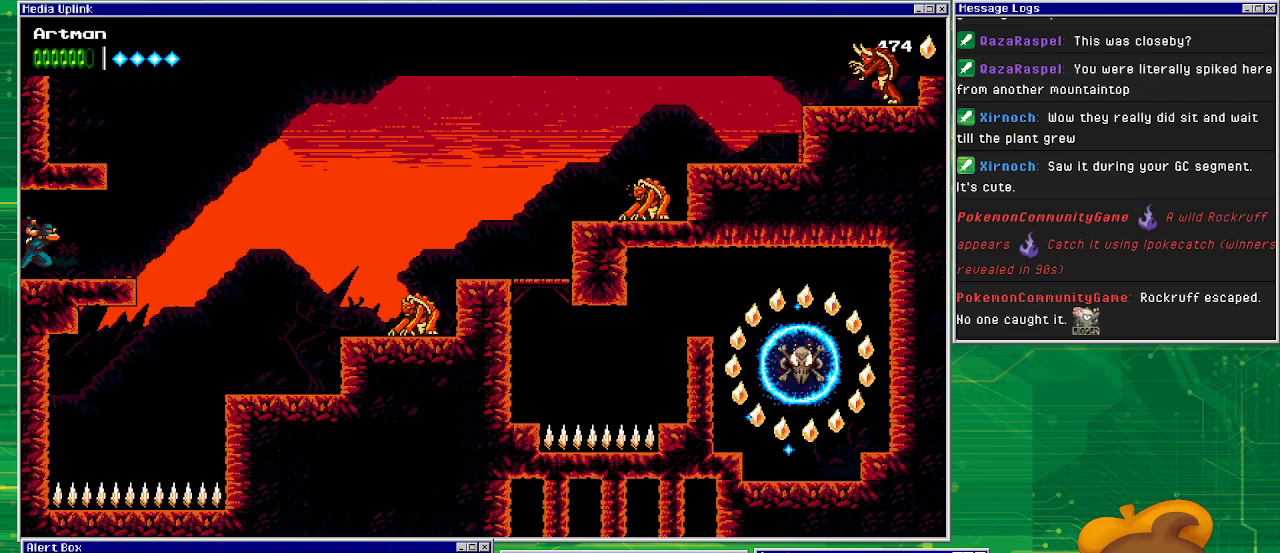
{"buttons": ["DPAD_RIGHT"], "events": [[333, "DPAD_RIGHT", "up"], [500, "DPAD_RIGHT", "down"]]}
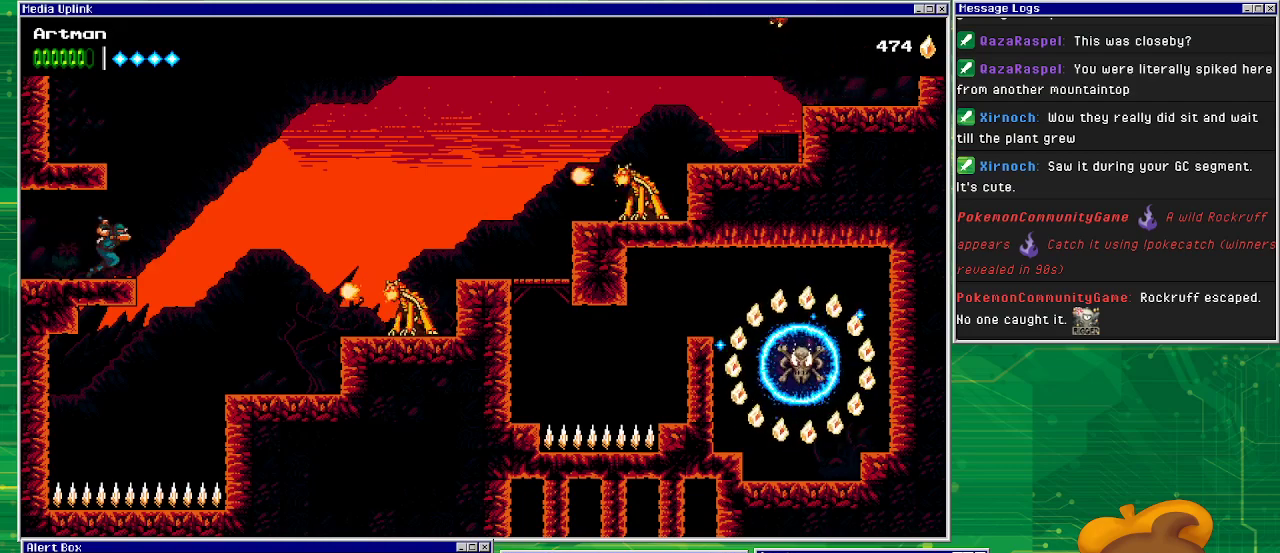
{"buttons": ["DPAD_RIGHT"], "events": [[167, "CROSS", "down"], [300, "CROSS", "up"]]}
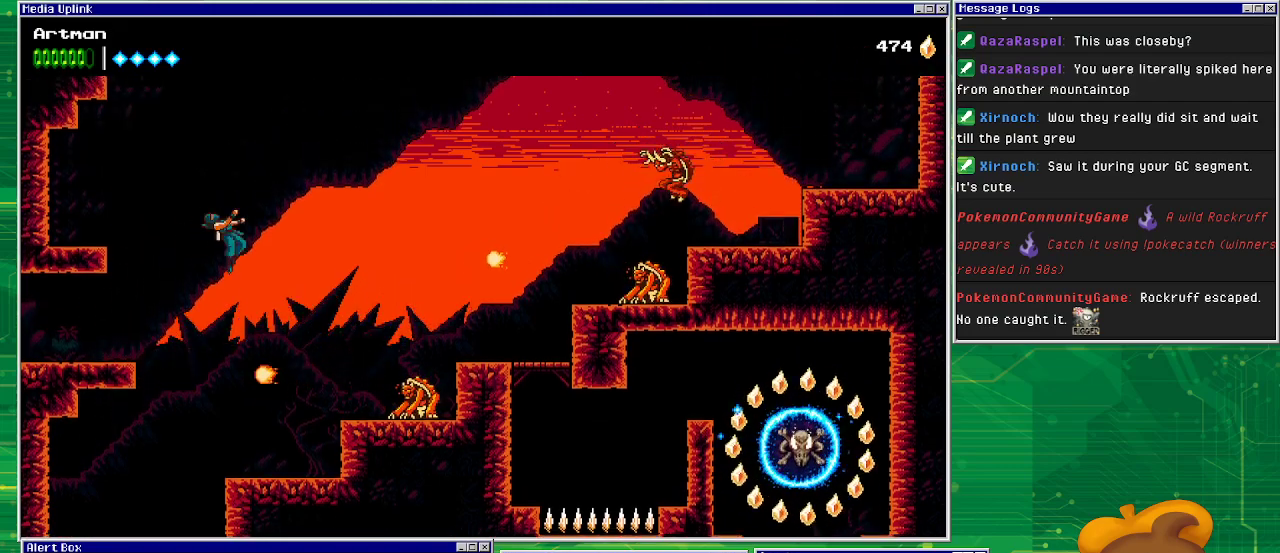
{"buttons": ["DPAD_RIGHT"], "events": [[67, "CROSS", "down"], [233, "CROSS", "up"], [267, "DPAD_RIGHT", "up"], [333, "DPAD_RIGHT", "down"]]}
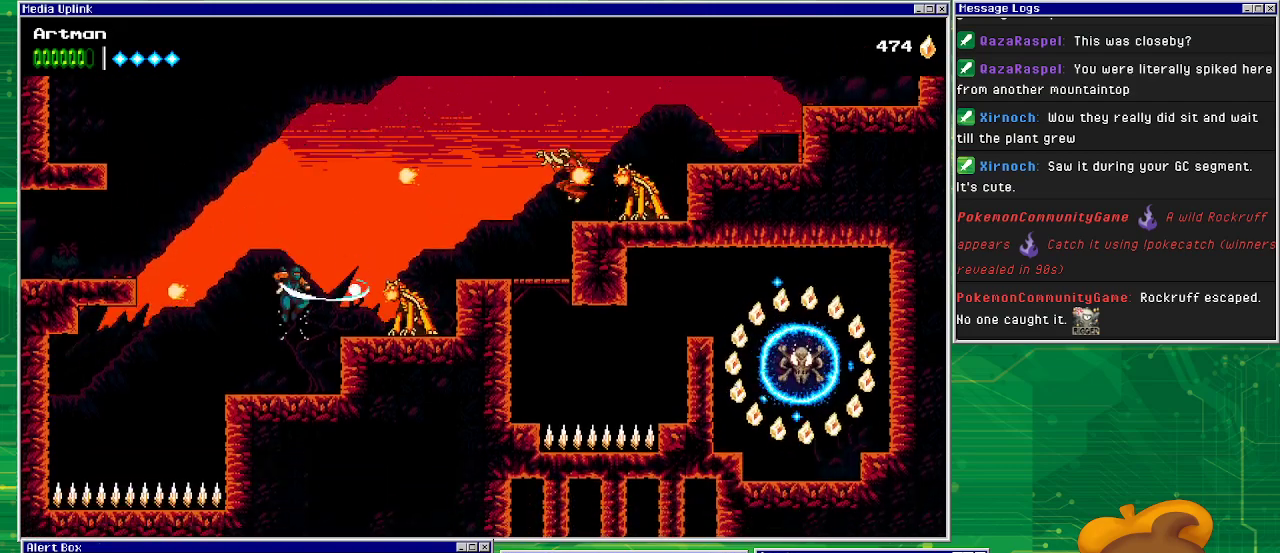
{"buttons": [], "events": [[33, "SQUARE", "down"], [167, "SQUARE", "up"], [200, "DPAD_RIGHT", "up"]]}
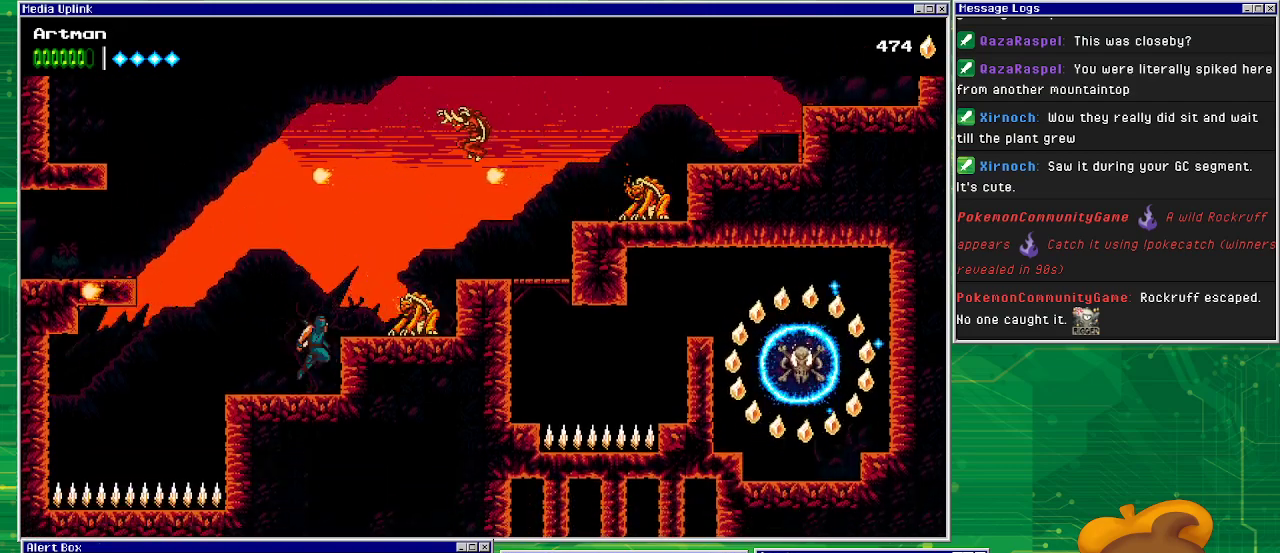
{"buttons": ["SQUARE"], "events": [[33, "CROSS", "down"], [33, "DPAD_RIGHT", "down"], [67, "SQUARE", "down"], [133, "CROSS", "up"], [167, "SQUARE", "up"], [233, "SQUARE", "down"], [300, "DPAD_RIGHT", "up"], [333, "SQUARE", "up"], [433, "SQUARE", "down"]]}
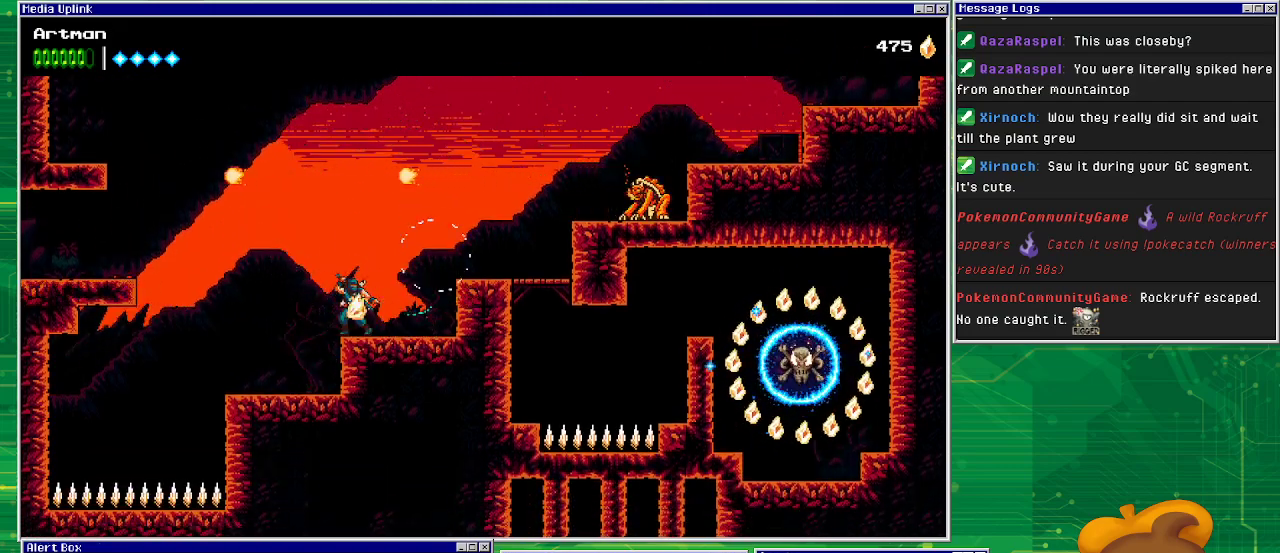
{"buttons": ["DPAD_RIGHT"], "events": [[33, "SQUARE", "up"], [100, "DPAD_RIGHT", "down"], [367, "CROSS", "down"], [500, "CROSS", "up"]]}
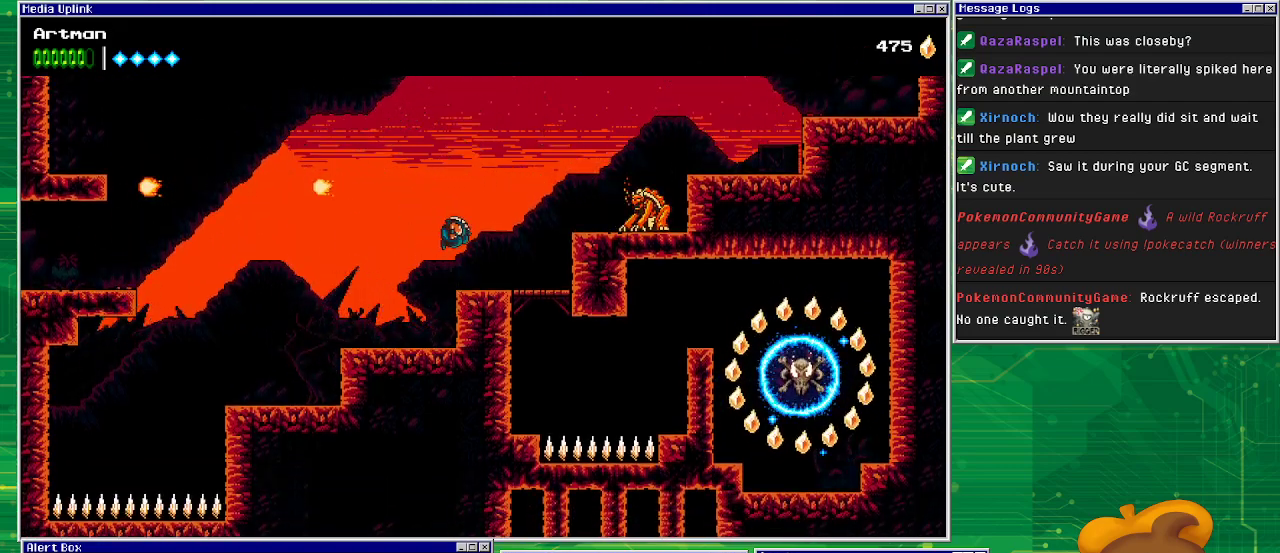
{"buttons": ["CROSS", "DPAD_RIGHT"], "events": [[467, "CROSS", "down"]]}
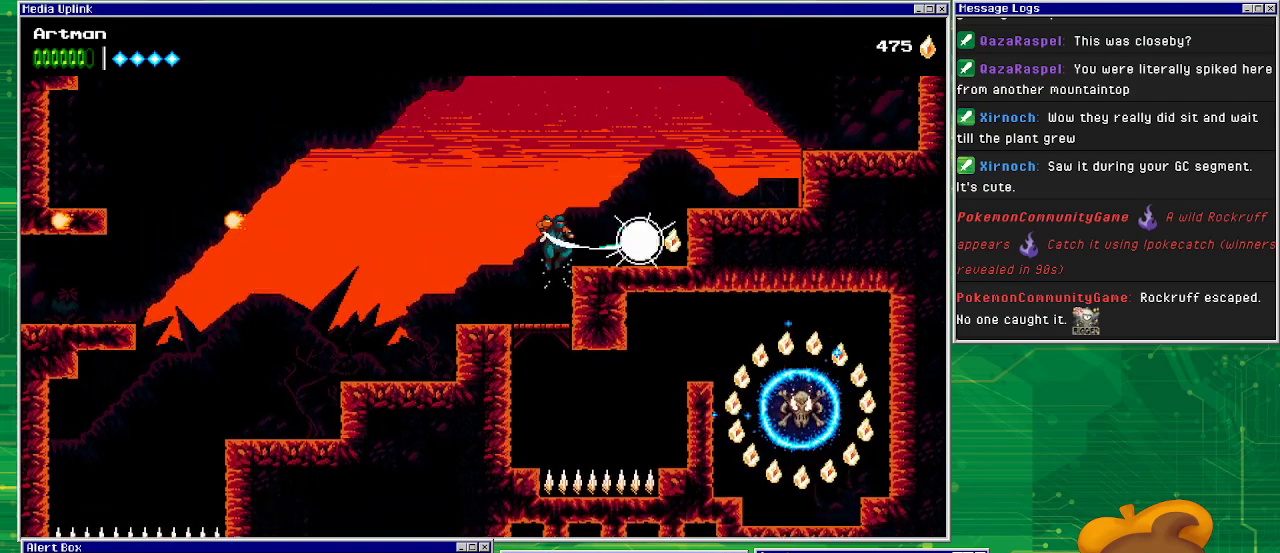
{"buttons": ["DPAD_LEFT"], "events": [[33, "SQUARE", "down"], [67, "CROSS", "up"], [100, "SQUARE", "up"], [200, "SQUARE", "down"], [300, "SQUARE", "up"], [333, "DPAD_RIGHT", "up"], [500, "DPAD_LEFT", "down"]]}
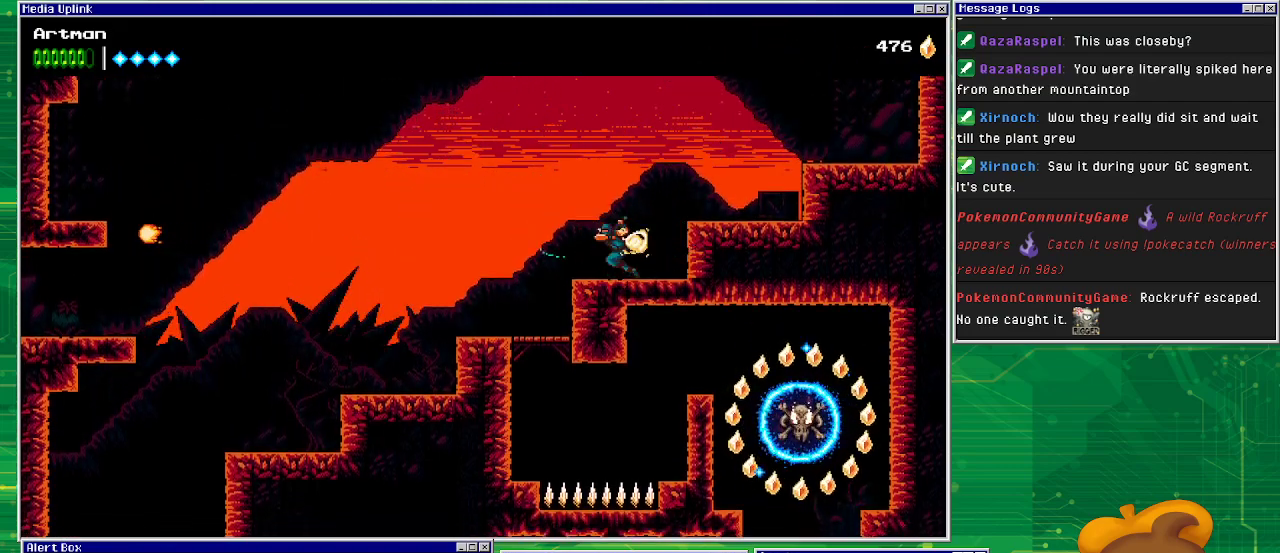
{"buttons": [], "events": [[400, "DPAD_LEFT", "up"]]}
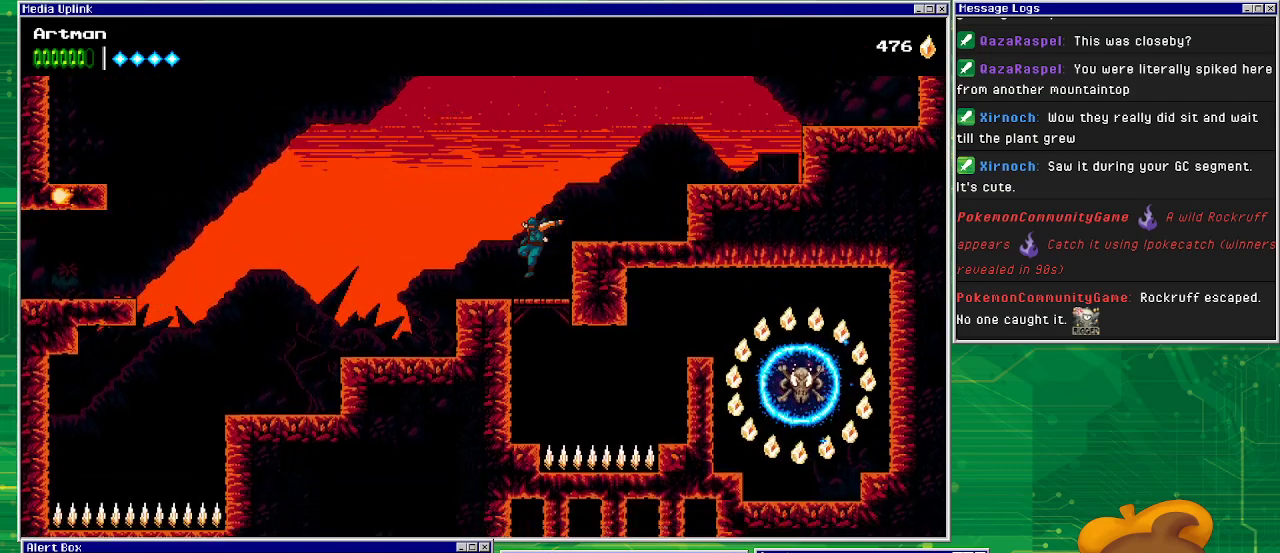
{"buttons": ["DPAD_LEFT"], "events": [[100, "DPAD_DOWN", "down"], [200, "CROSS", "down"], [233, "CROSS", "up"], [367, "DPAD_DOWN", "up"], [500, "DPAD_LEFT", "down"]]}